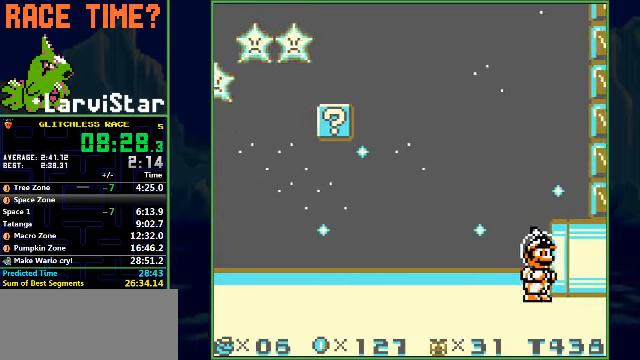
Gameplay with a controller (Nintendo layout); each line is a JSON object with the inputs held at the frame after it. "events" lists button and stick changes between this image and that frame as [ms after this image, input, new state], when the widget could be followed in between. Not read: L3 R1 R3 X Y.
{"buttons": ["DPAD_RIGHT"], "events": []}
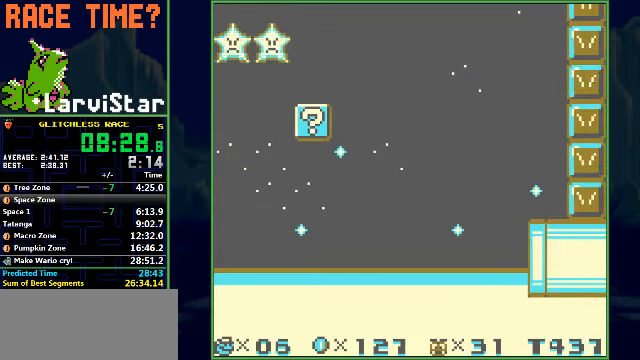
{"buttons": [], "events": [[366, "DPAD_RIGHT", "up"]]}
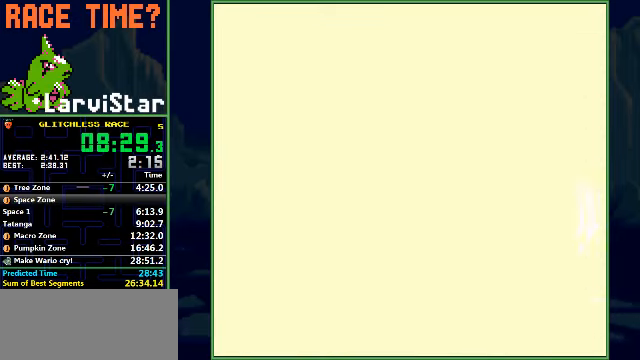
{"buttons": [], "events": []}
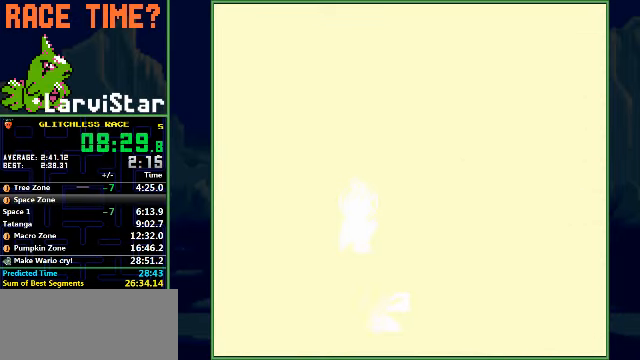
{"buttons": [], "events": []}
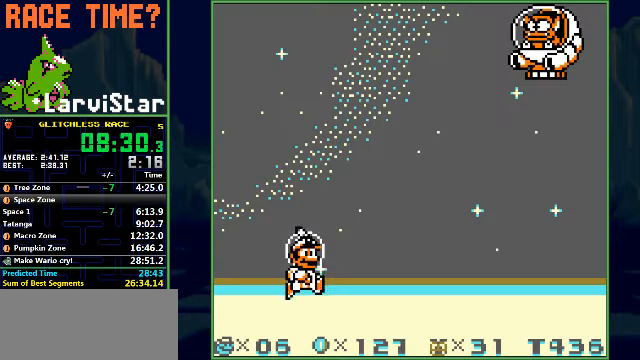
{"buttons": [], "events": []}
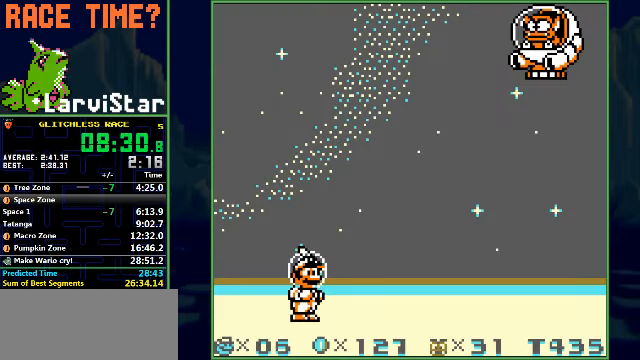
{"buttons": ["A"], "events": [[466, "A", "down"]]}
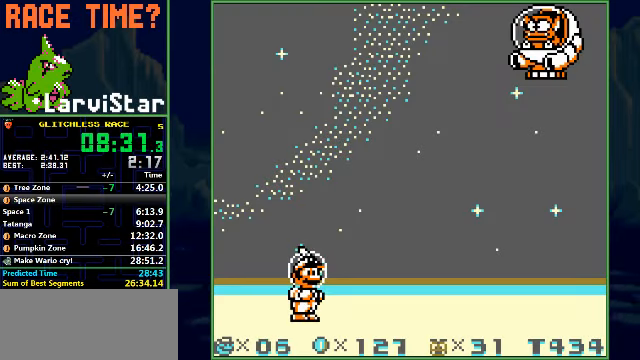
{"buttons": ["A"], "events": []}
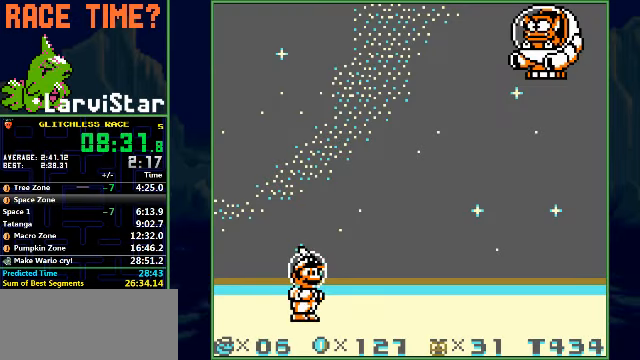
{"buttons": ["A"], "events": []}
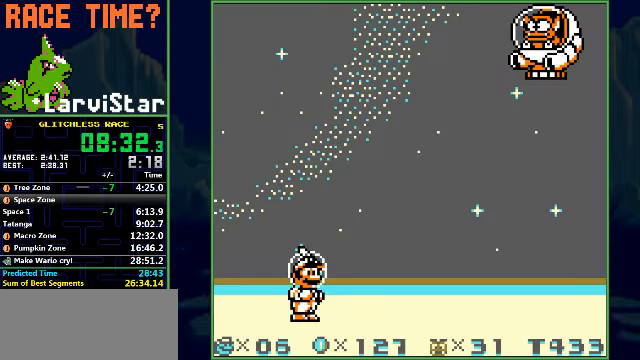
{"buttons": ["A"], "events": []}
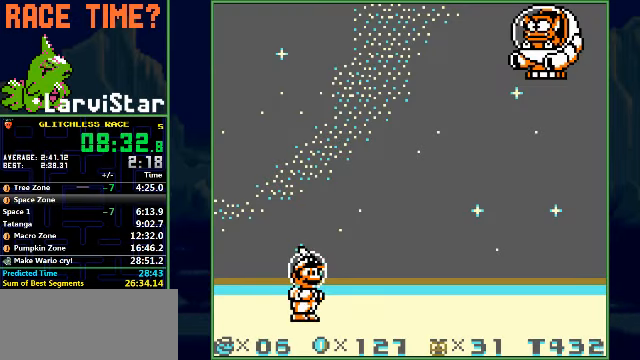
{"buttons": ["A"], "events": []}
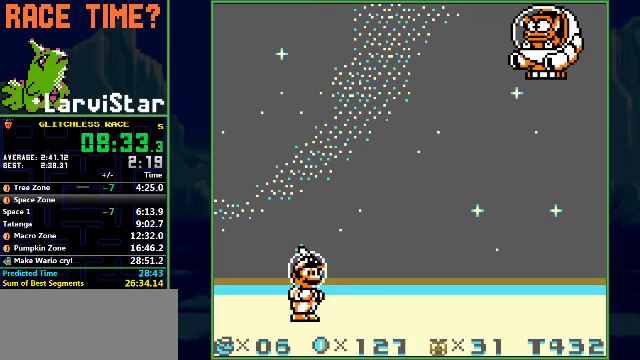
{"buttons": ["A"], "events": []}
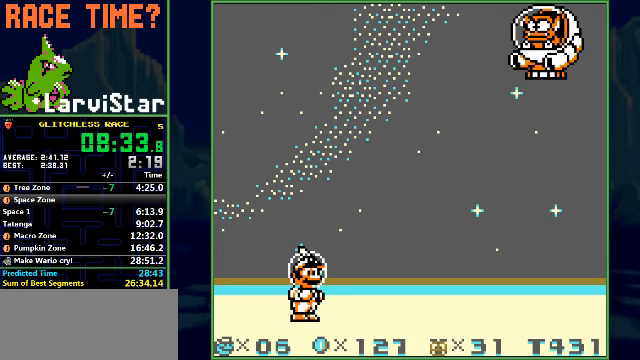
{"buttons": ["A"], "events": []}
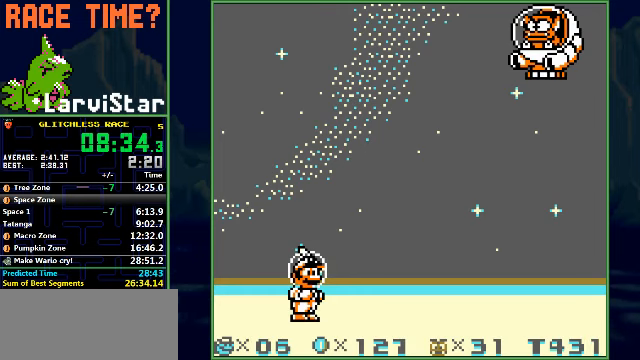
{"buttons": ["A"], "events": []}
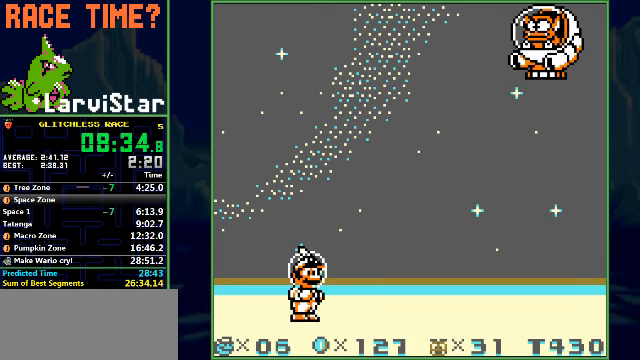
{"buttons": ["A"], "events": [[300, "DPAD_RIGHT", "down"], [500, "DPAD_RIGHT", "up"]]}
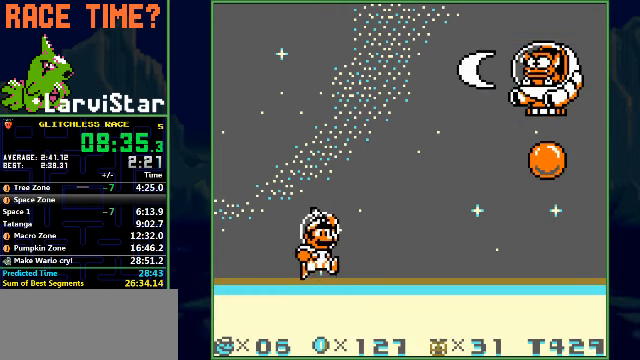
{"buttons": ["A"], "events": []}
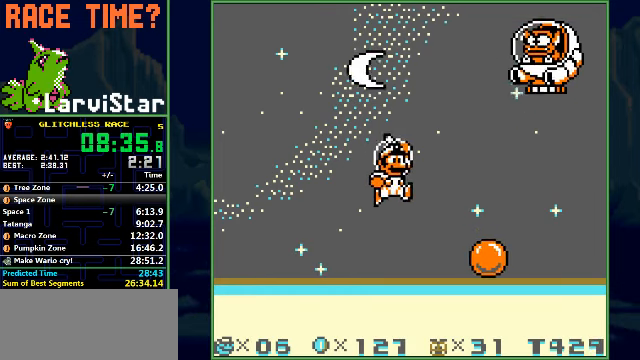
{"buttons": ["A"], "events": []}
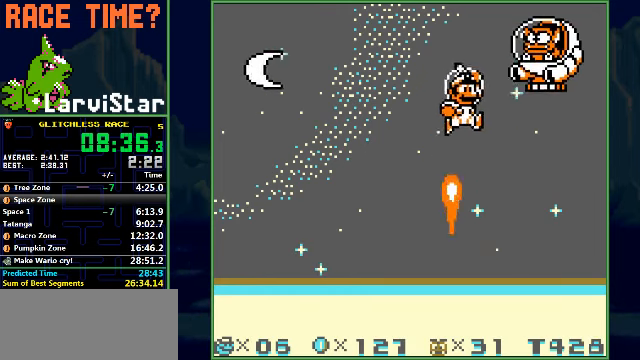
{"buttons": ["A", "B"], "events": [[167, "B", "down"], [200, "B", "up"], [300, "B", "down"], [334, "B", "up"], [367, "B", "down"], [434, "A", "up"], [434, "B", "up"], [467, "B", "down"], [500, "A", "down"]]}
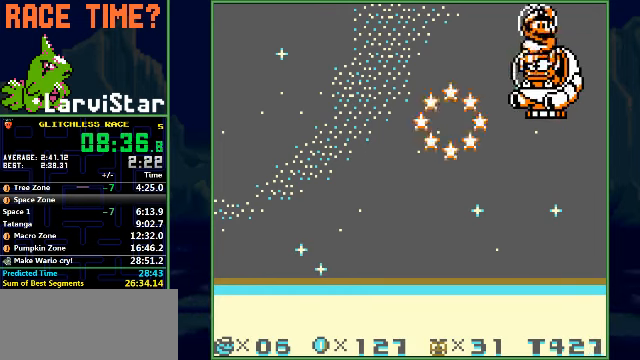
{"buttons": ["A"], "events": [[67, "A", "up"], [100, "B", "up"], [134, "A", "down"], [200, "A", "up"], [267, "A", "down"]]}
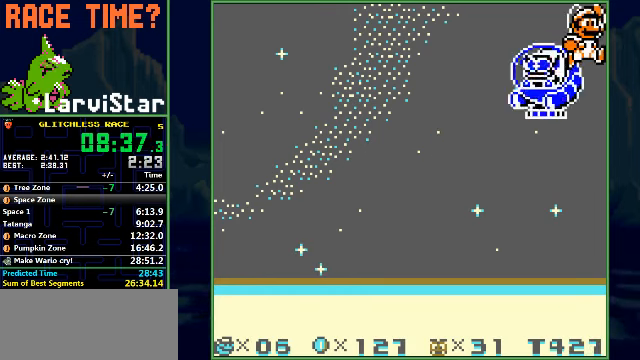
{"buttons": ["A"], "events": [[134, "DPAD_LEFT", "down"], [267, "DPAD_LEFT", "up"]]}
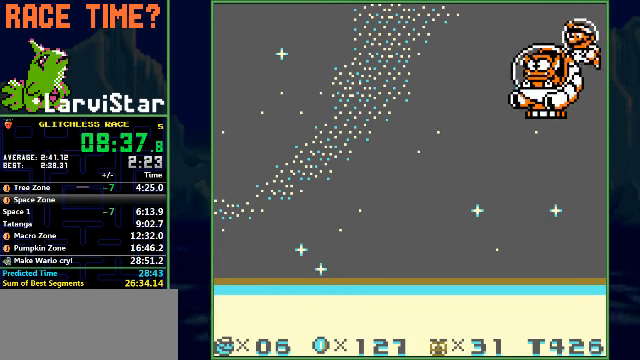
{"buttons": ["A"], "events": []}
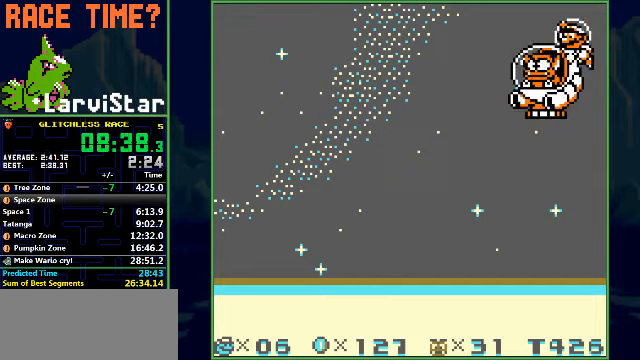
{"buttons": ["A"], "events": []}
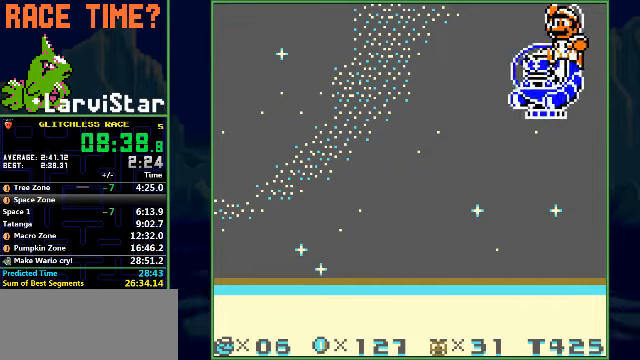
{"buttons": ["A"], "events": []}
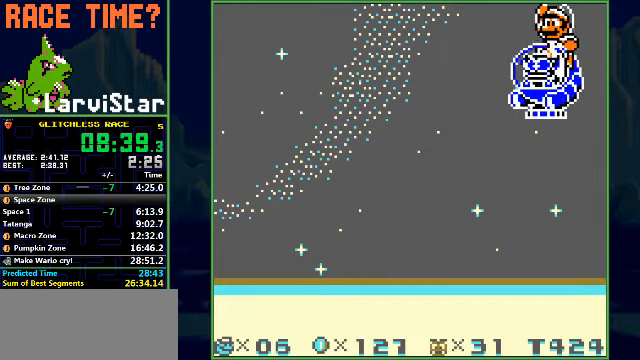
{"buttons": ["A"], "events": []}
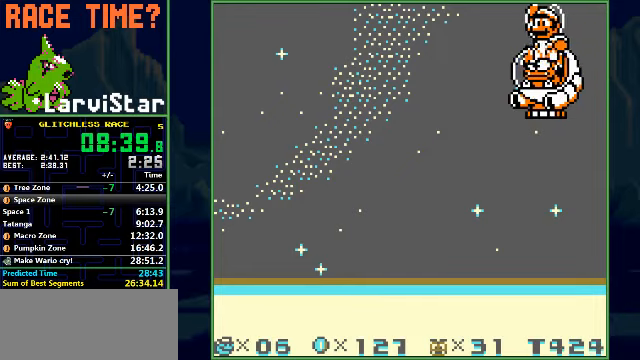
{"buttons": ["A"], "events": [[33, "DPAD_RIGHT", "down"], [67, "DPAD_RIGHT", "up"]]}
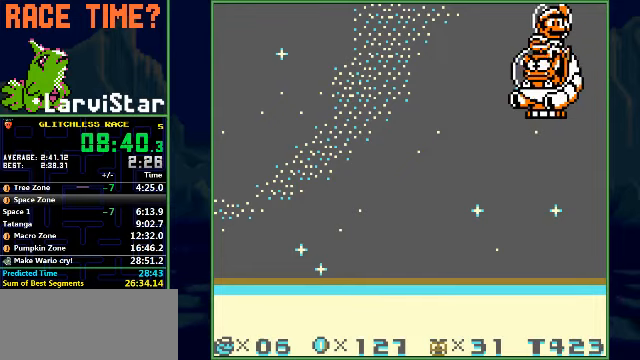
{"buttons": ["A"], "events": []}
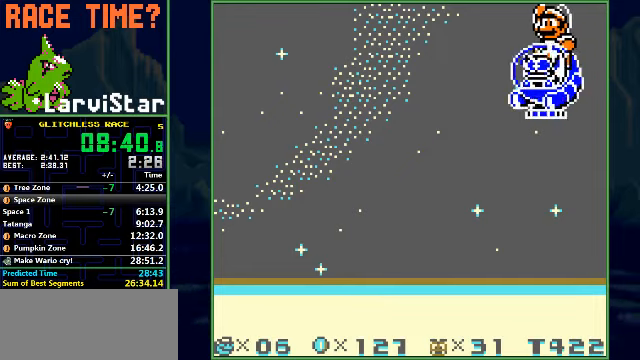
{"buttons": ["A"], "events": [[200, "A", "up"], [233, "A", "down"], [333, "A", "up"], [400, "A", "down"], [433, "A", "up"], [467, "A", "down"]]}
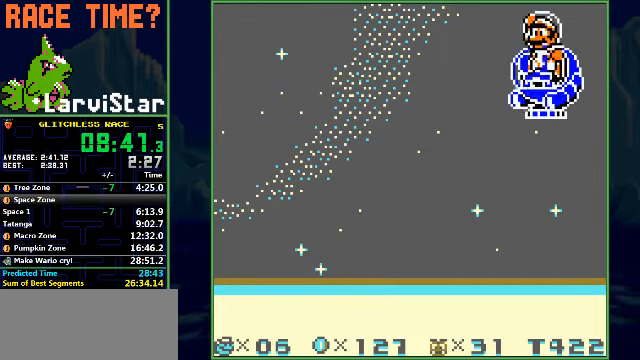
{"buttons": [], "events": [[100, "A", "up"], [167, "A", "down"], [400, "A", "up"]]}